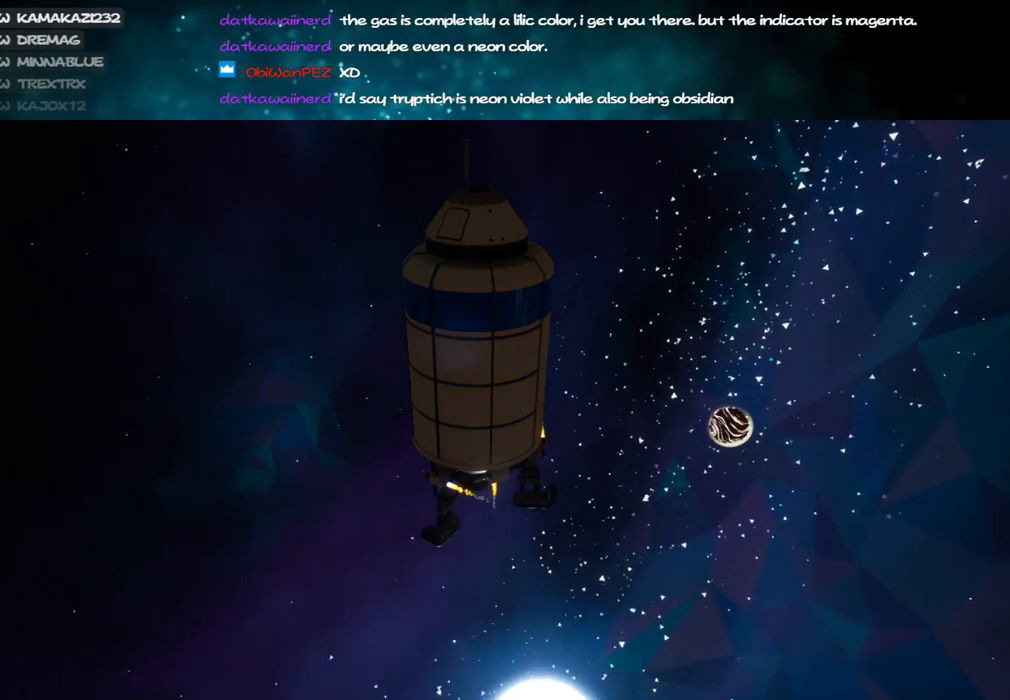
Gameplay with keyboard and mouse; each line is a JSON object with the keys and mouse buttons held at the frame after it. "events" lists presses ("down") and releases ("up") of "a", "alt", "b", "c", "ctrl", "d", "e", "f", "g", "q", "r", "s", "shift", "space", "t", "tab", "v", "w", "x", "z", "mouse_left", "mouse_wheel", "mouse_right", "mouse_mb4" and "mouse_mb5" between this image and that frame as [ms after this image, input, new state], when the widget could be followed in between. "mouse_left", "mouse_wheel", "mouse_right", "mouse_mb4", "mouse_mb5" = the "left", "wheel", "right", "mb4", "mb5" buttons of the "mouse" list. No other keys are recorded. "wheel" means that the mouse wheel is clicked or scrolled. Mouse movement is not recorded.
{"keys": [], "mouse": ["right"], "events": [[67, "mouse_right", "down"]]}
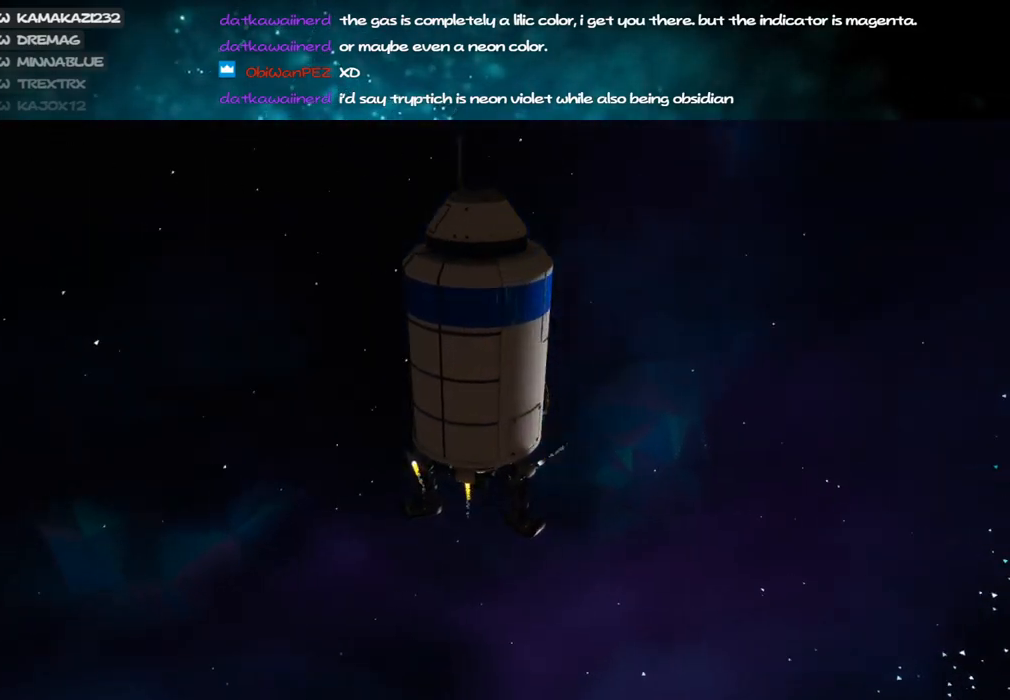
{"keys": [], "mouse": ["right"], "events": []}
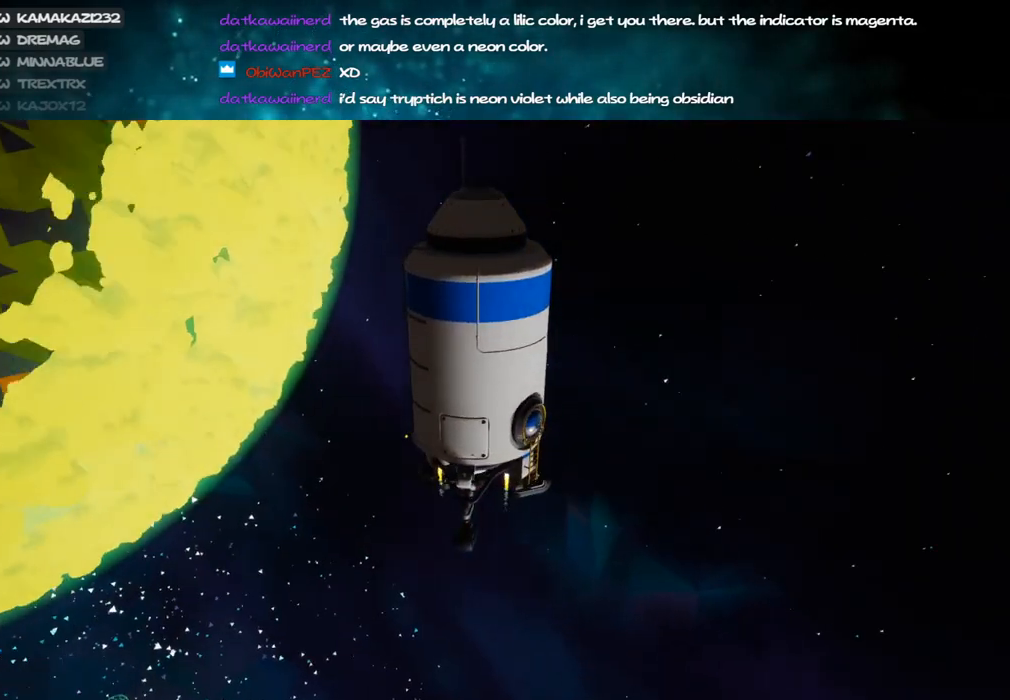
{"keys": [], "mouse": ["right"], "events": []}
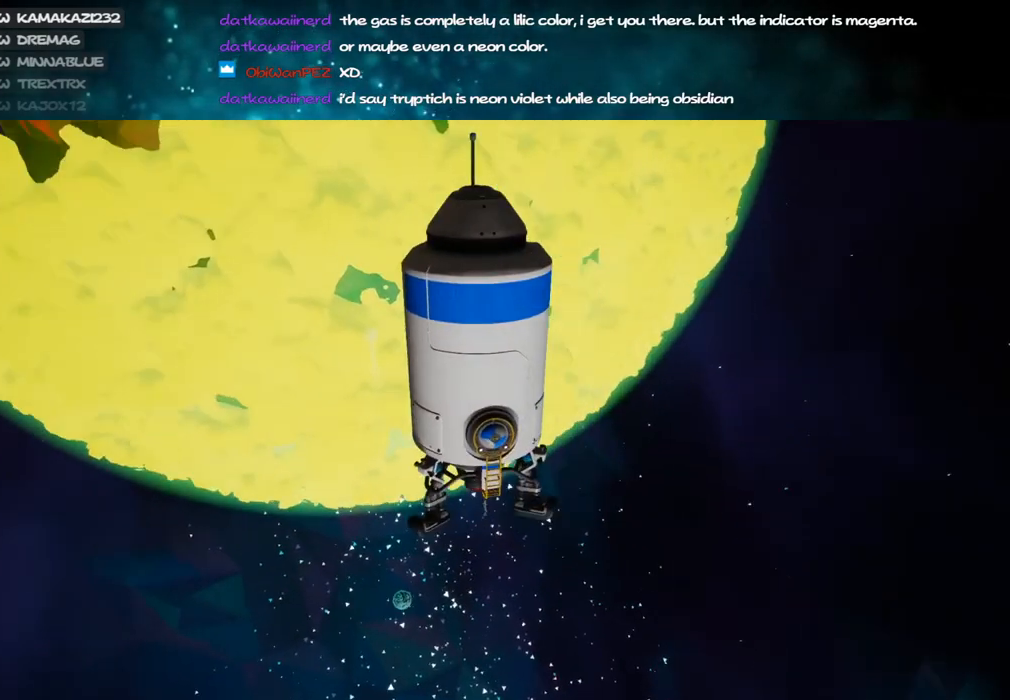
{"keys": [], "mouse": ["right"], "events": []}
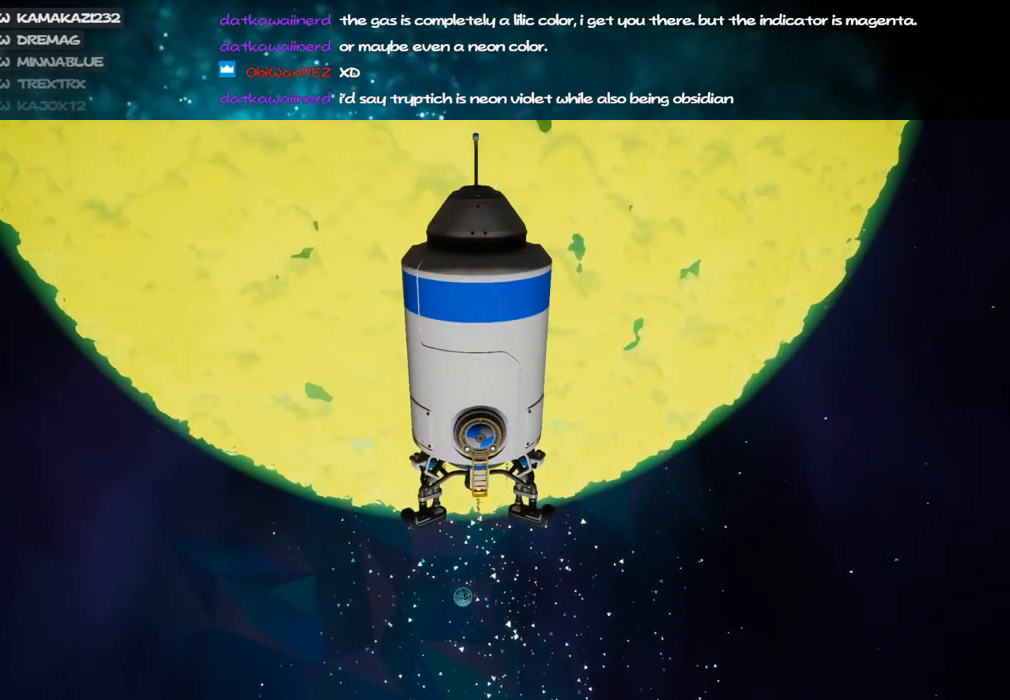
{"keys": [], "mouse": ["right"], "events": []}
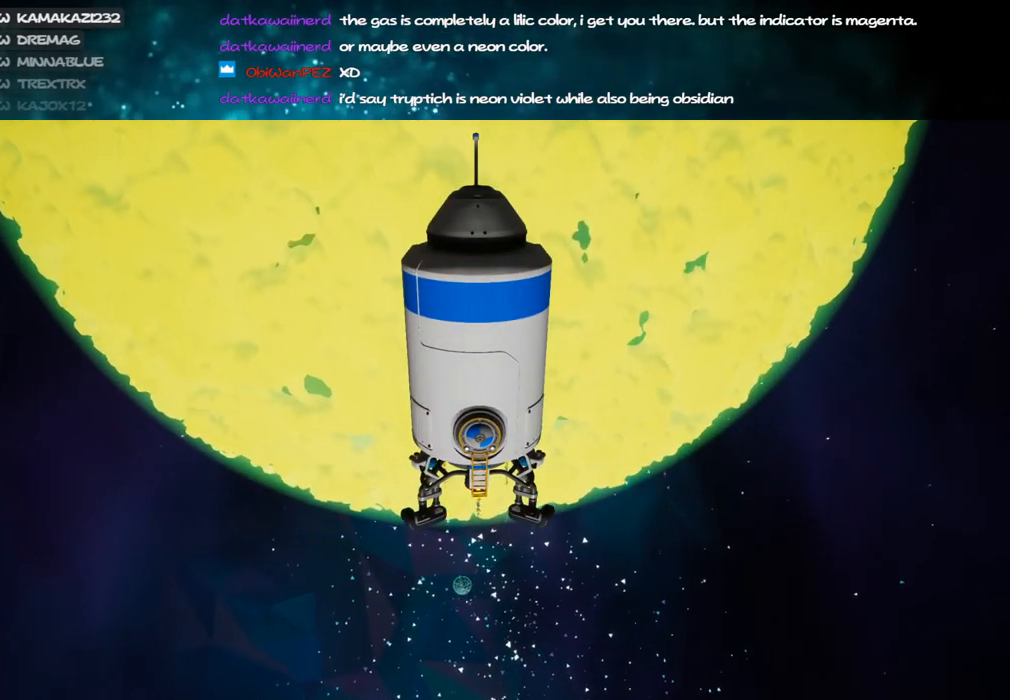
{"keys": [], "mouse": ["right"], "events": []}
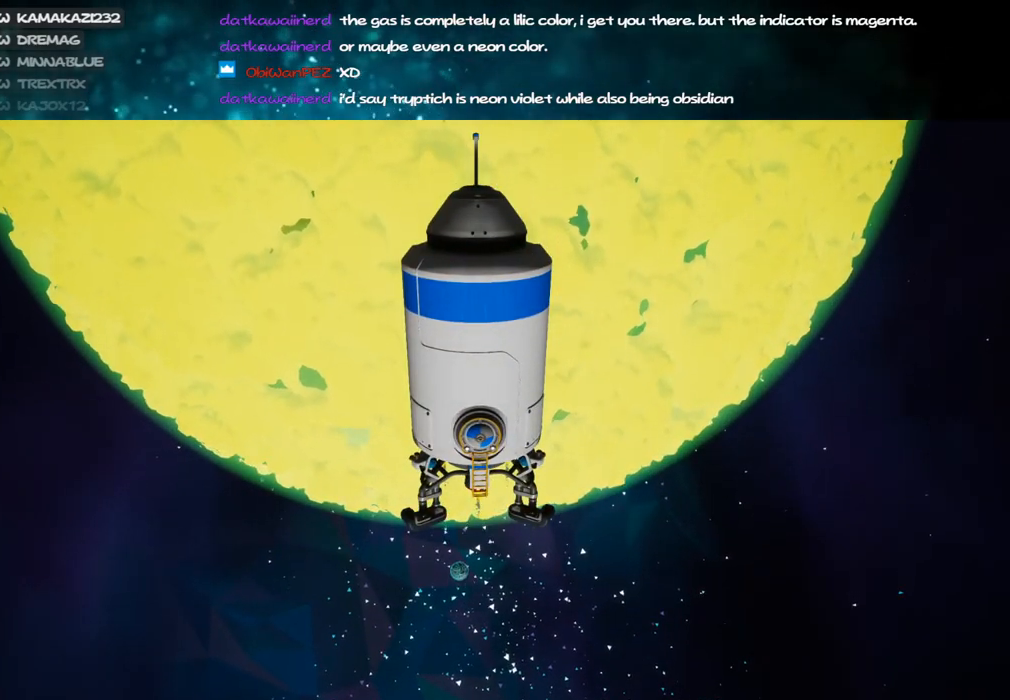
{"keys": [], "mouse": ["right"], "events": []}
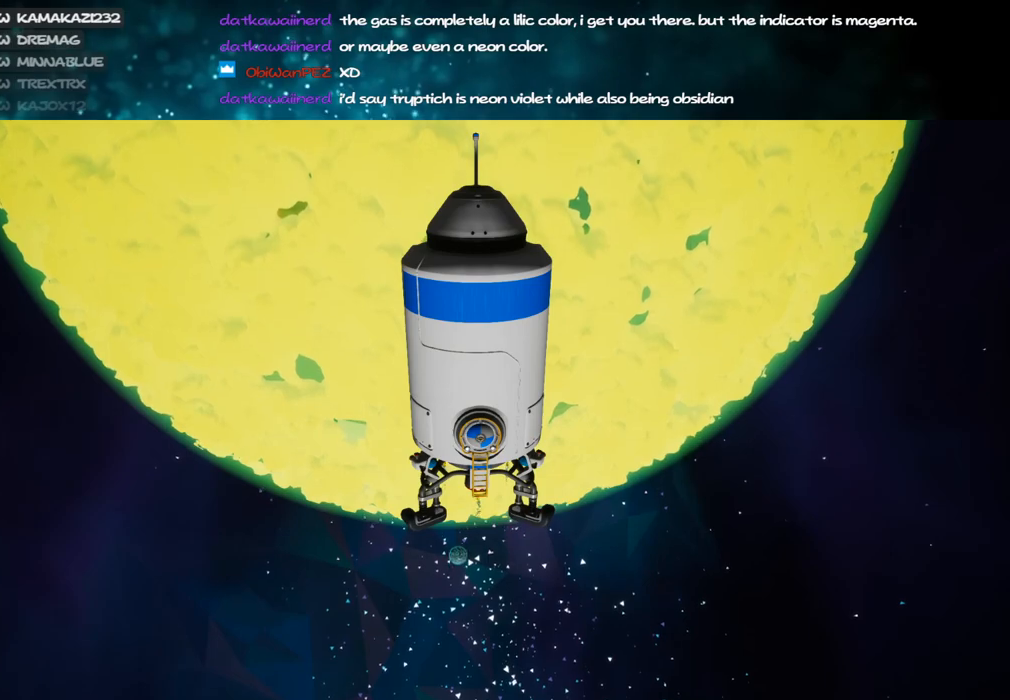
{"keys": [], "mouse": ["right"], "events": []}
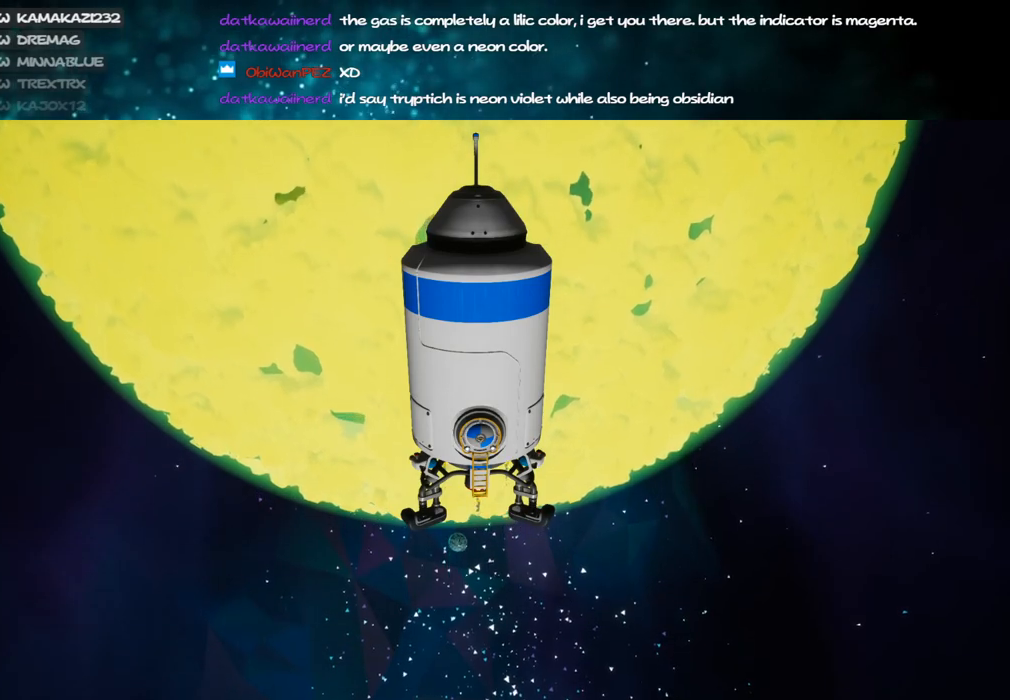
{"keys": [], "mouse": ["right"], "events": []}
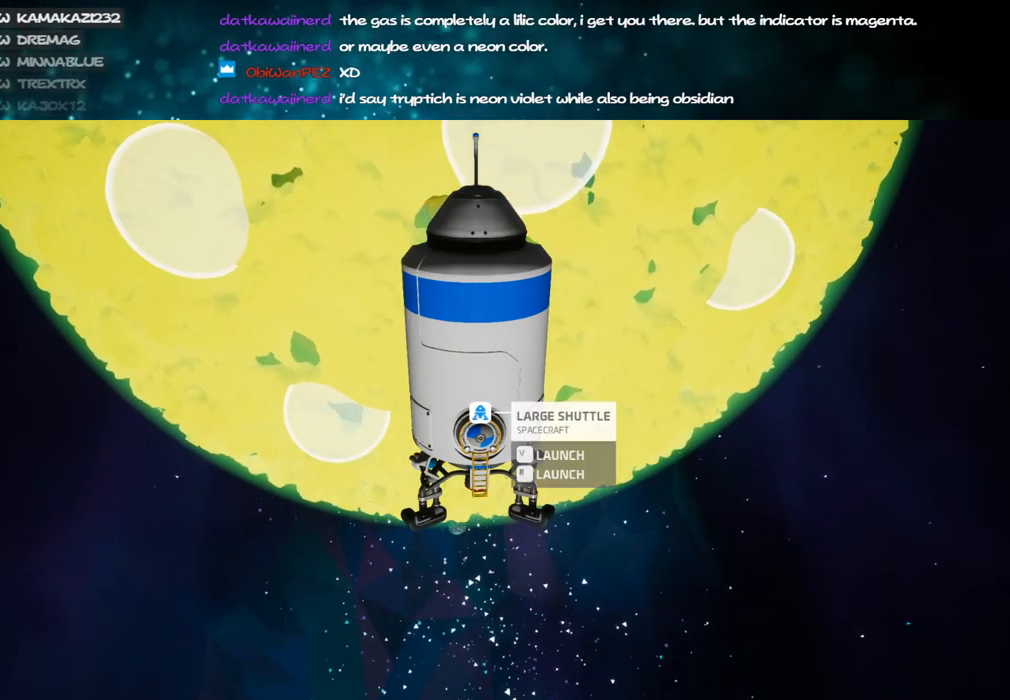
{"keys": [], "mouse": ["right"], "events": [[100, "v", "down"], [184, "v", "up"]]}
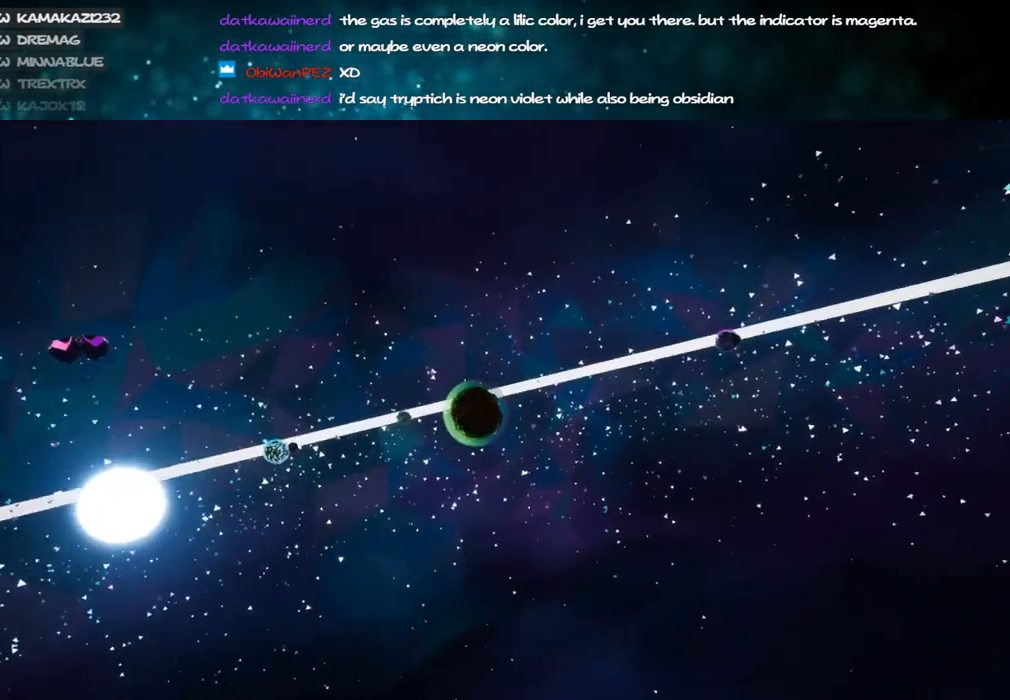
{"keys": [], "mouse": ["right"], "events": []}
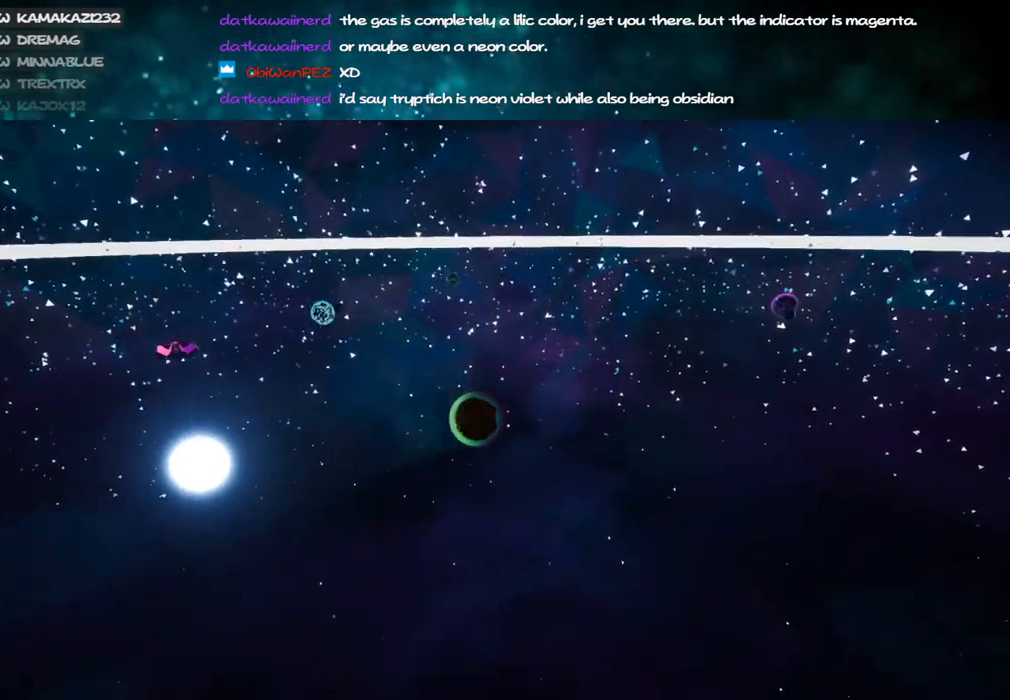
{"keys": [], "mouse": ["right"], "events": []}
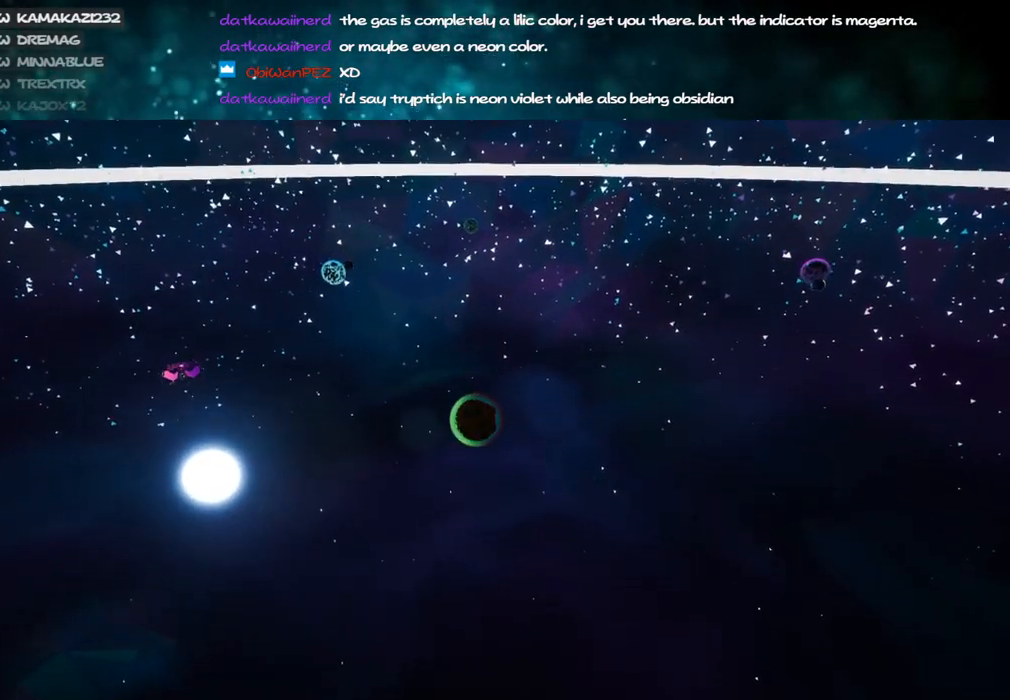
{"keys": [], "mouse": ["right"], "events": []}
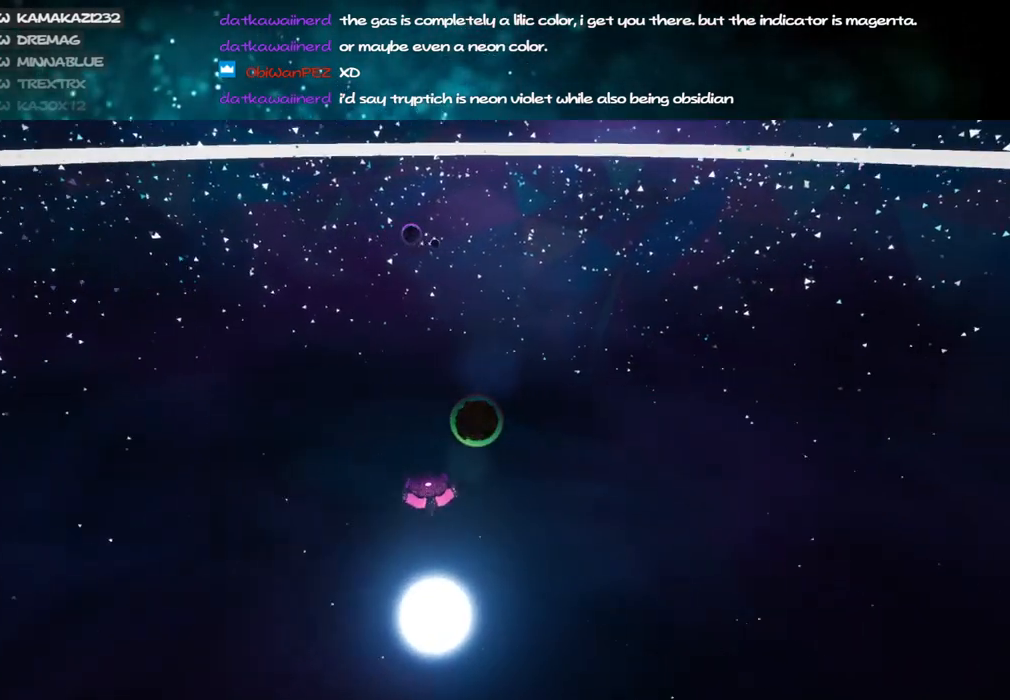
{"keys": [], "mouse": ["right"], "events": []}
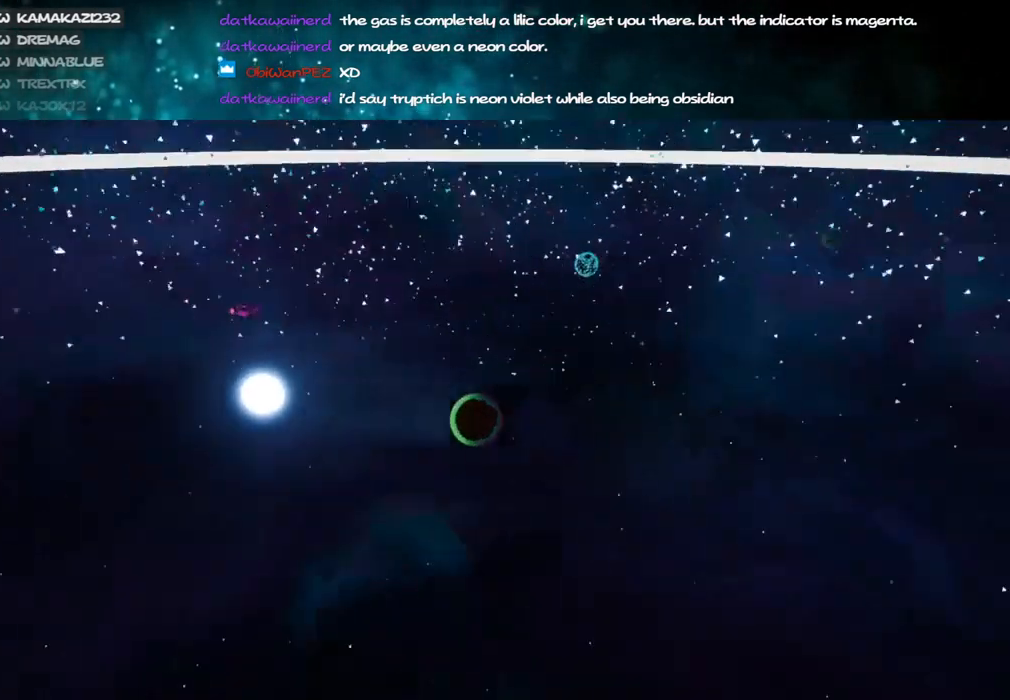
{"keys": [], "mouse": [], "events": [[384, "mouse_right", "up"]]}
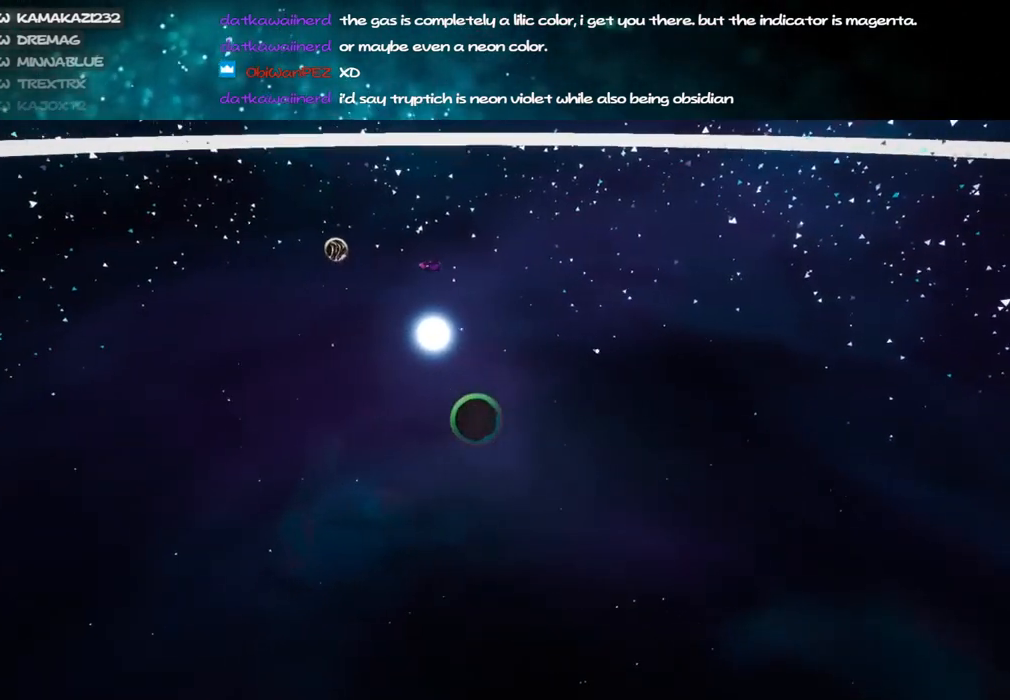
{"keys": [], "mouse": [], "events": []}
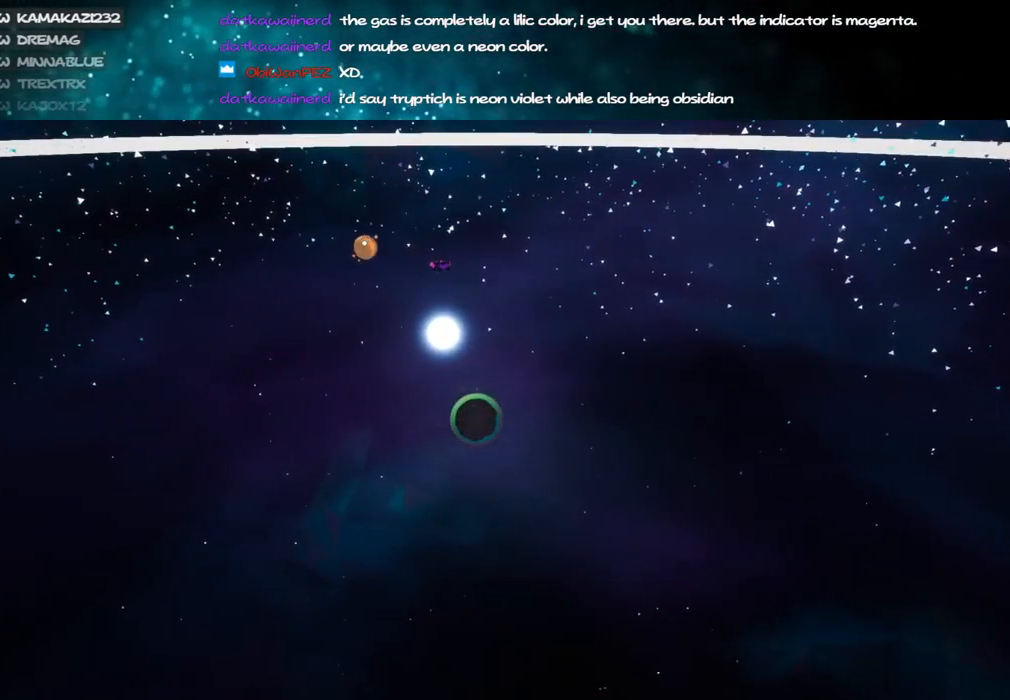
{"keys": [], "mouse": [], "events": [[150, "mouse_left", "down"], [217, "mouse_left", "up"]]}